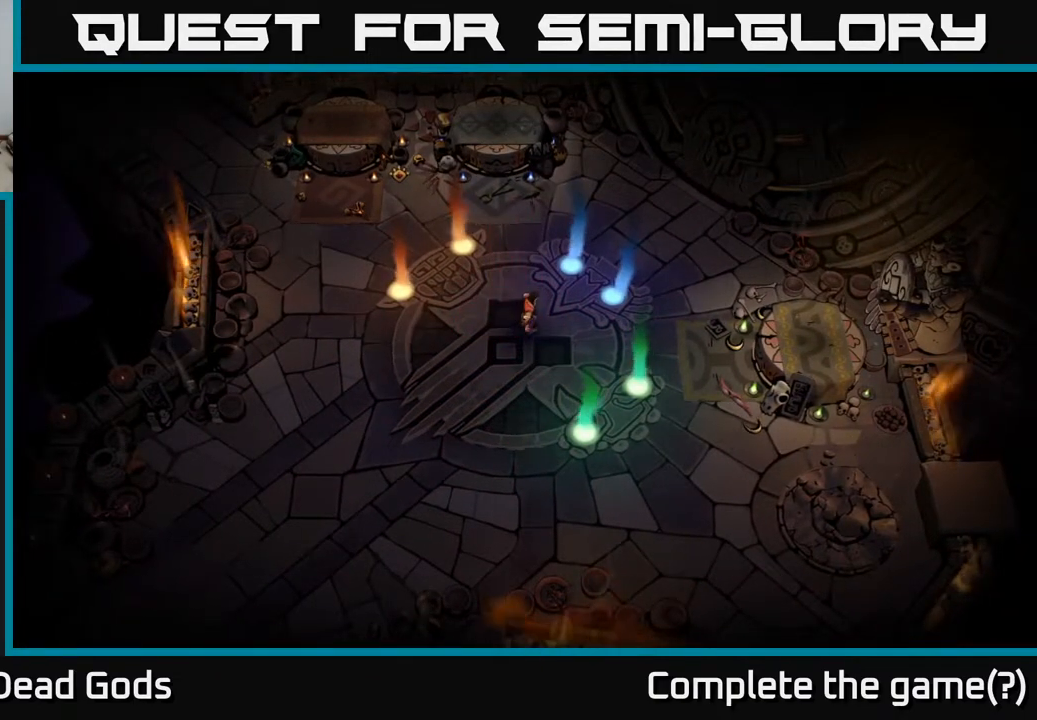
Gameplay with a controller (Xbox layout); each line is a JSON object with the inputs held at the frame after it. "events" lists button and stick changes between this image and that frame as [ms after this image, input, new state], when the widget could be followed in between.
{"buttons": [], "left_stick": "center", "right_stick": "center", "events": []}
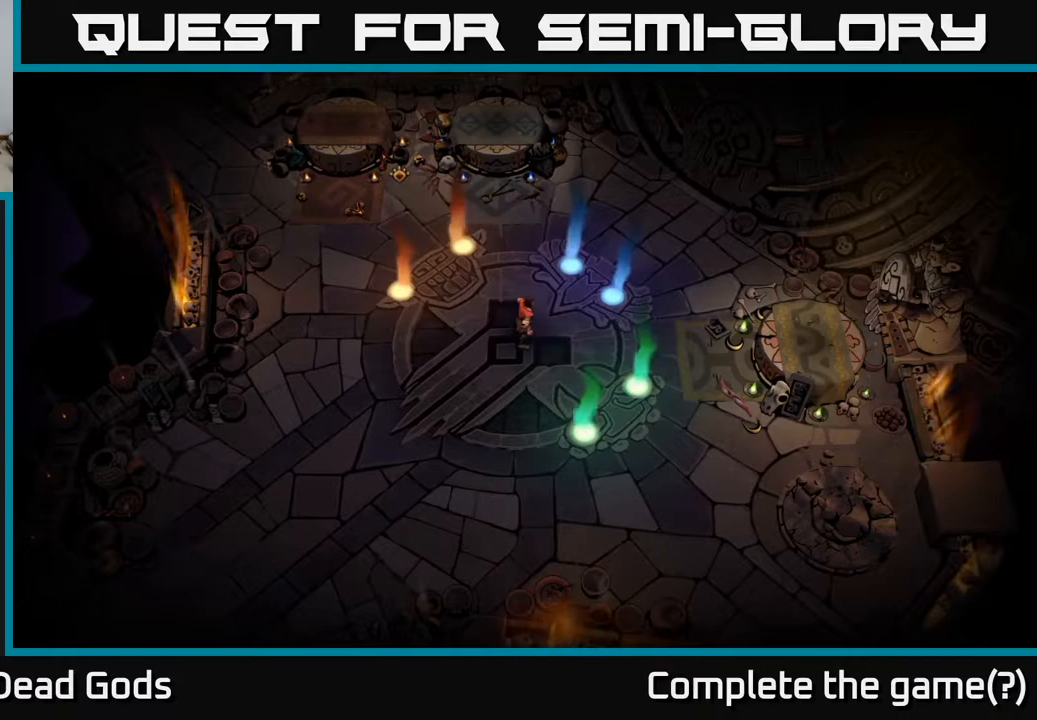
{"buttons": [], "left_stick": "center", "right_stick": "center", "events": []}
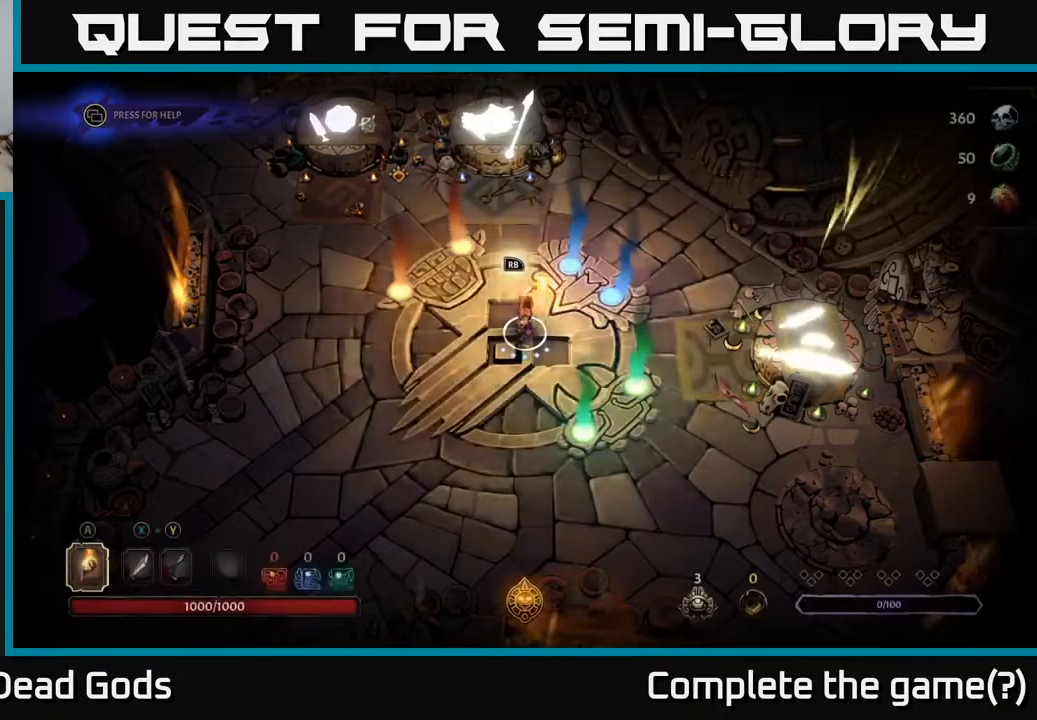
{"buttons": [], "left_stick": "center", "right_stick": "center", "events": []}
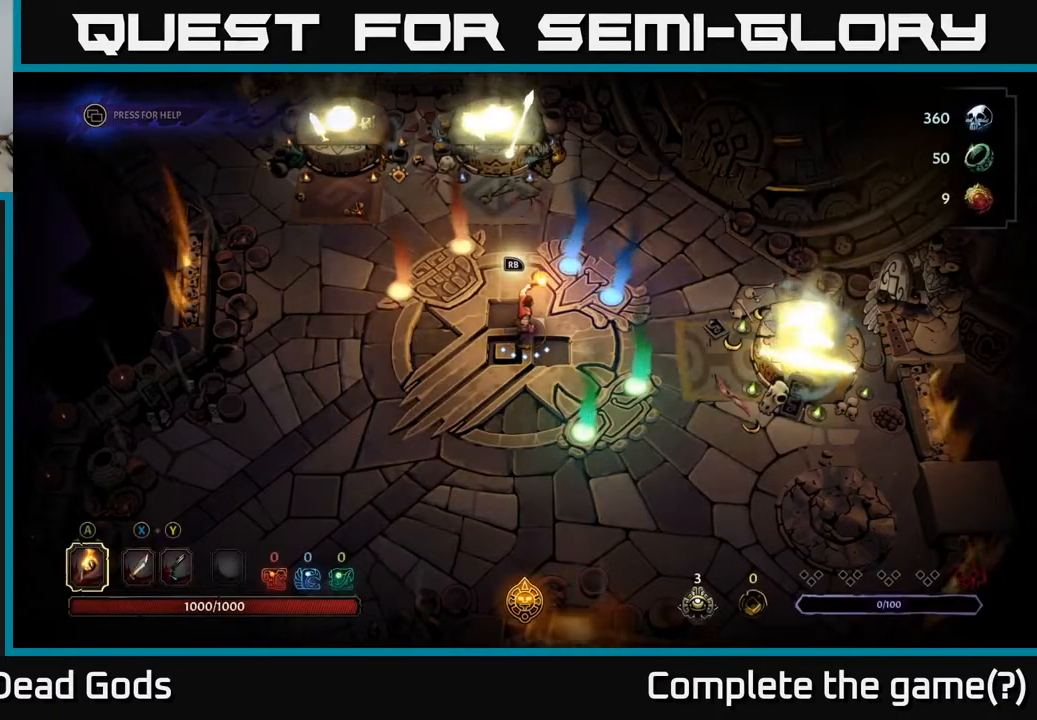
{"buttons": [], "left_stick": "up", "right_stick": "center", "events": [[283, "left_stick", "down-right"], [450, "left_stick", "up"]]}
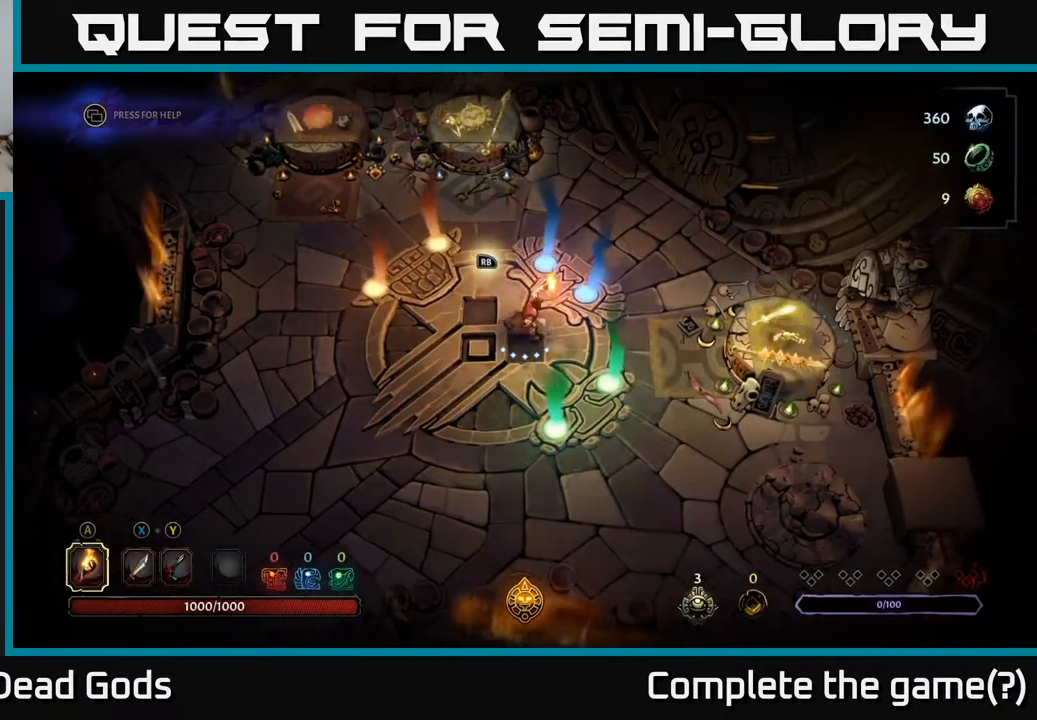
{"buttons": [], "left_stick": "left", "right_stick": "center", "events": [[100, "left_stick", "center"], [500, "left_stick", "left"]]}
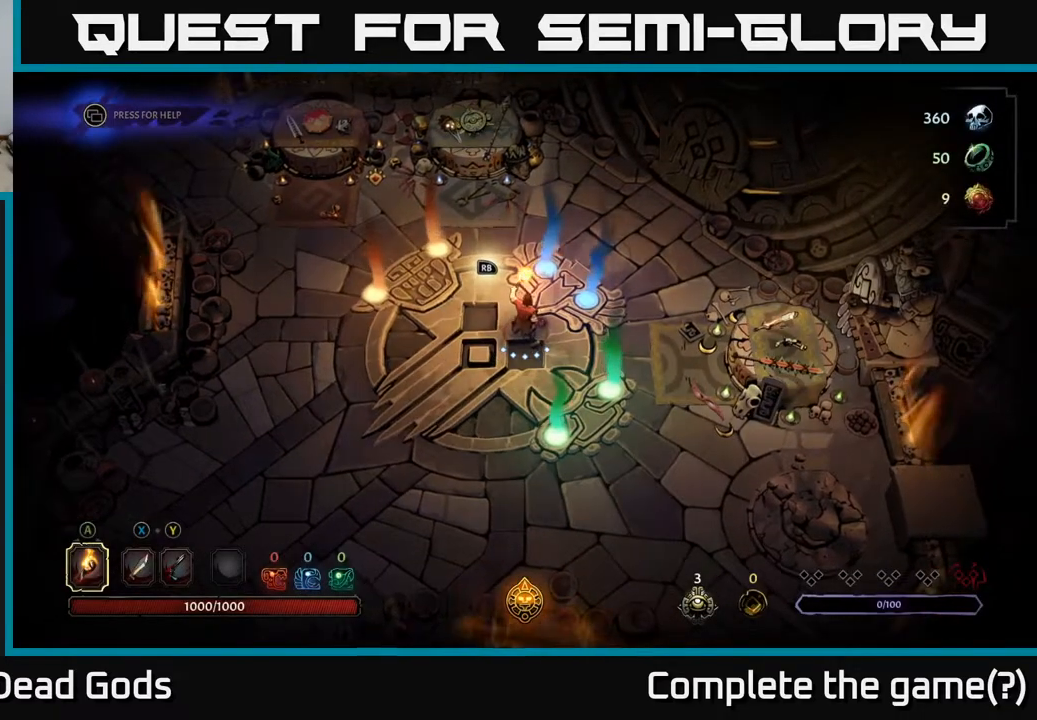
{"buttons": [], "left_stick": "center", "right_stick": "center", "events": [[183, "left_stick", "up-left"], [383, "left_stick", "up-right"], [450, "left_stick", "center"]]}
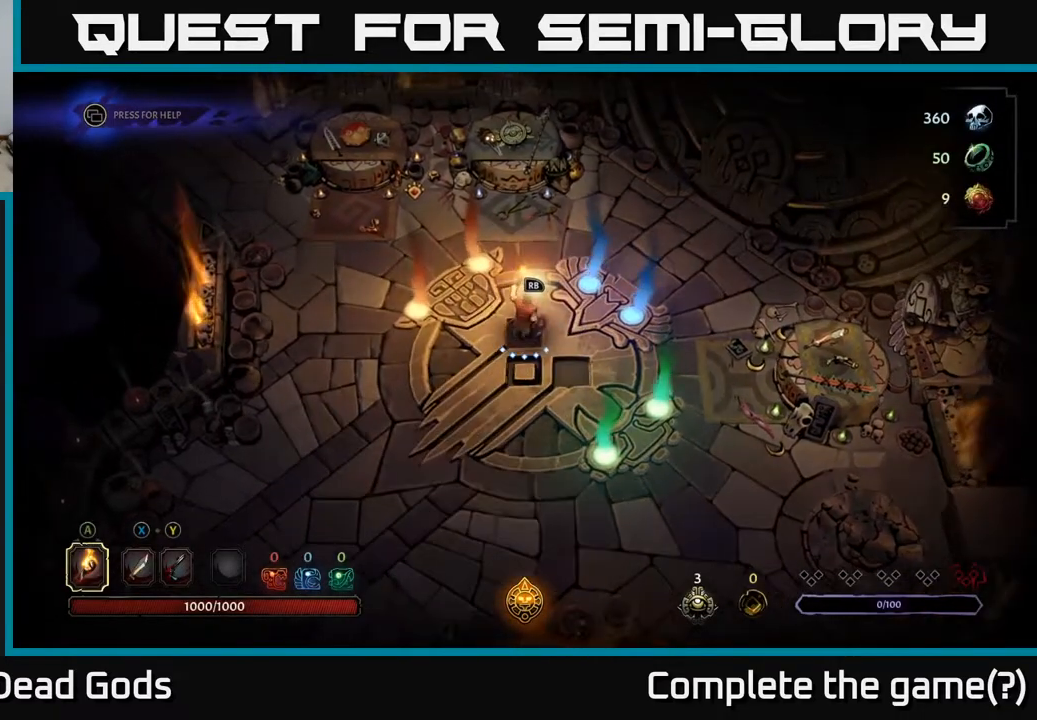
{"buttons": ["R1"], "left_stick": "center", "right_stick": "center", "events": [[50, "left_stick", "down-right"], [200, "left_stick", "center"], [467, "R1", "down"]]}
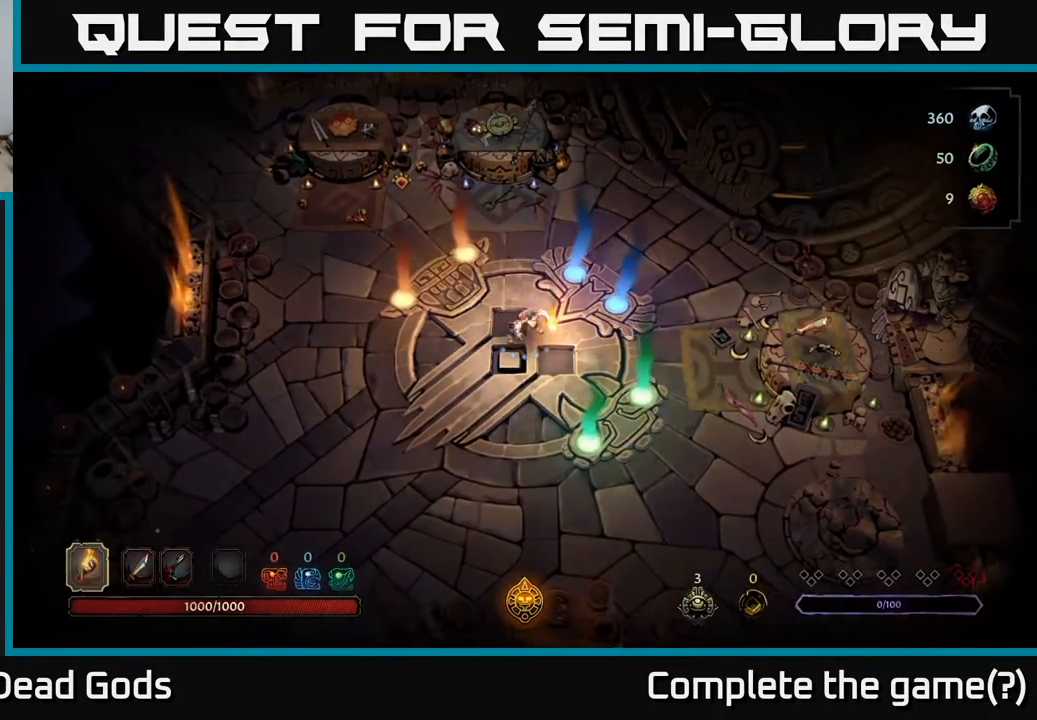
{"buttons": [], "left_stick": "center", "right_stick": "center", "events": [[33, "R1", "up"]]}
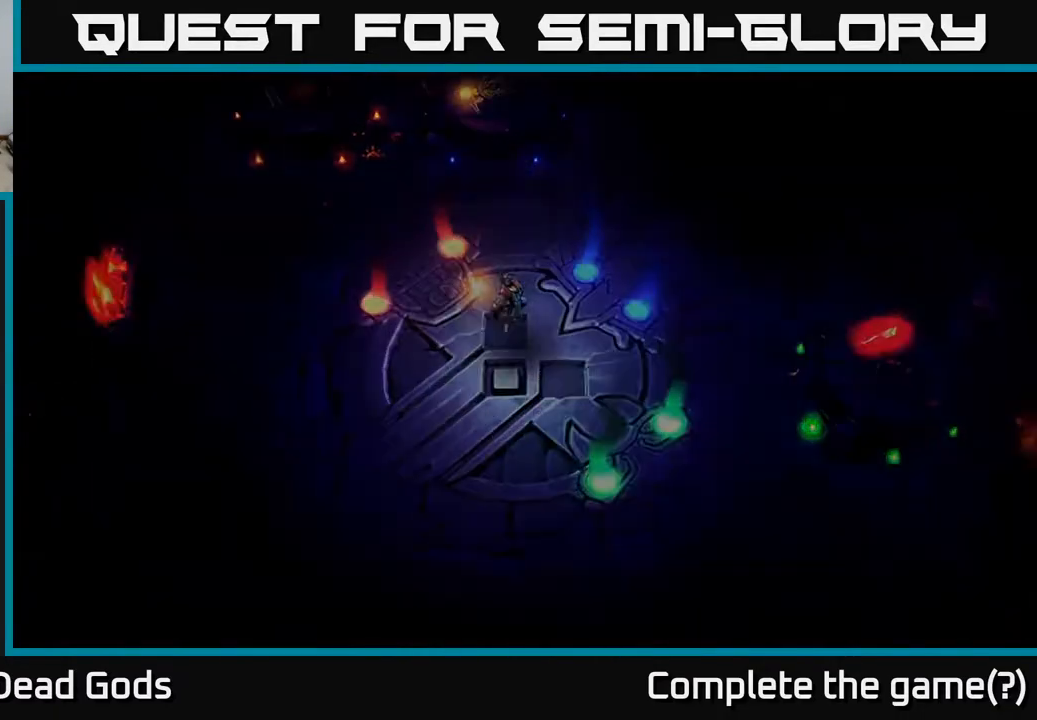
{"buttons": [], "left_stick": "center", "right_stick": "center", "events": []}
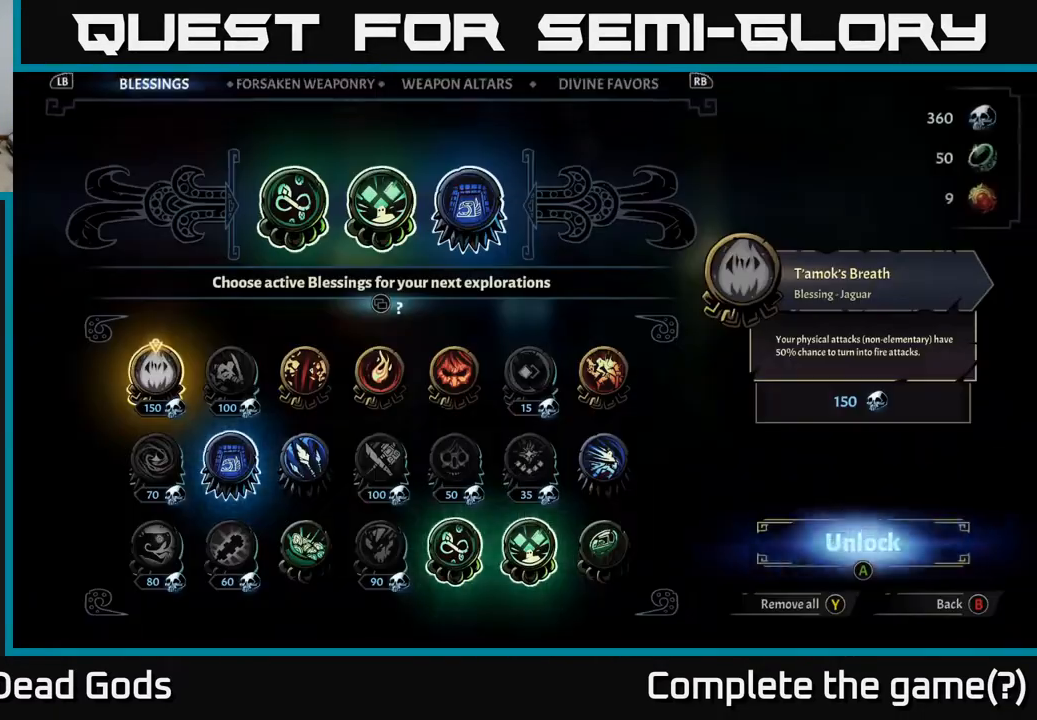
{"buttons": [], "left_stick": "center", "right_stick": "center", "events": []}
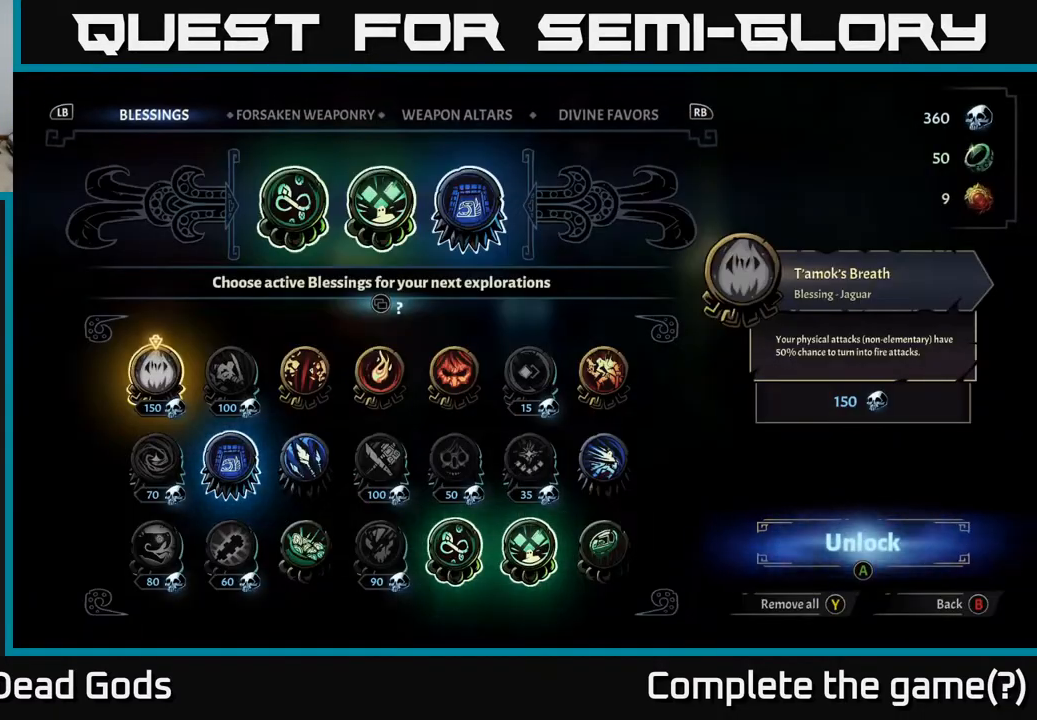
{"buttons": [], "left_stick": "center", "right_stick": "center", "events": []}
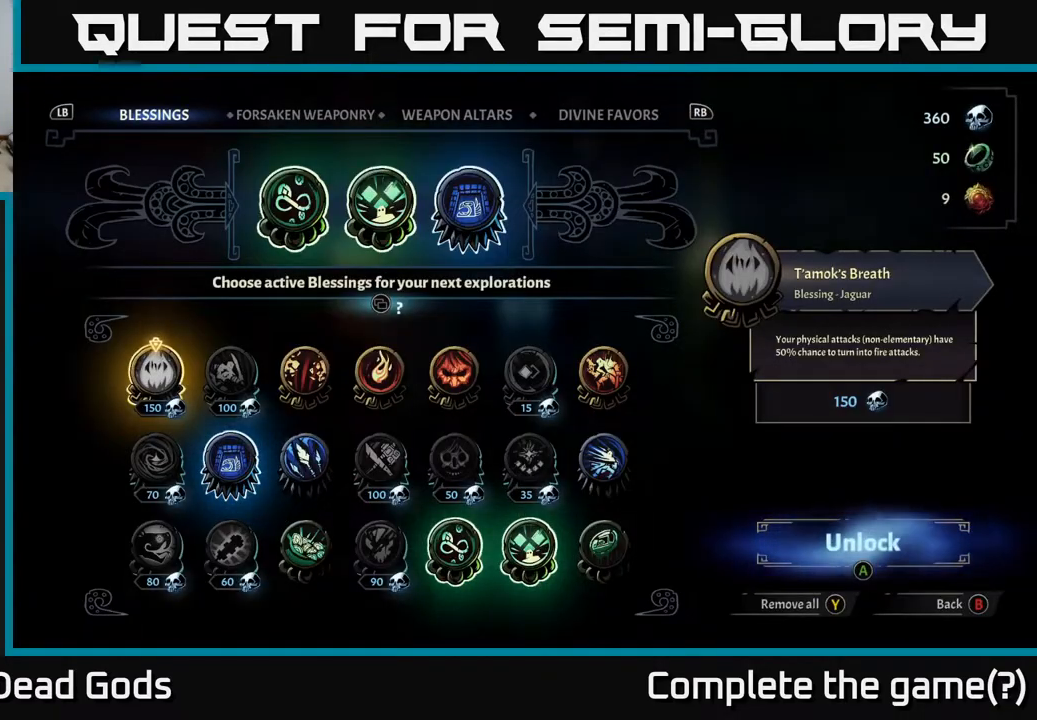
{"buttons": [], "left_stick": "center", "right_stick": "center", "events": []}
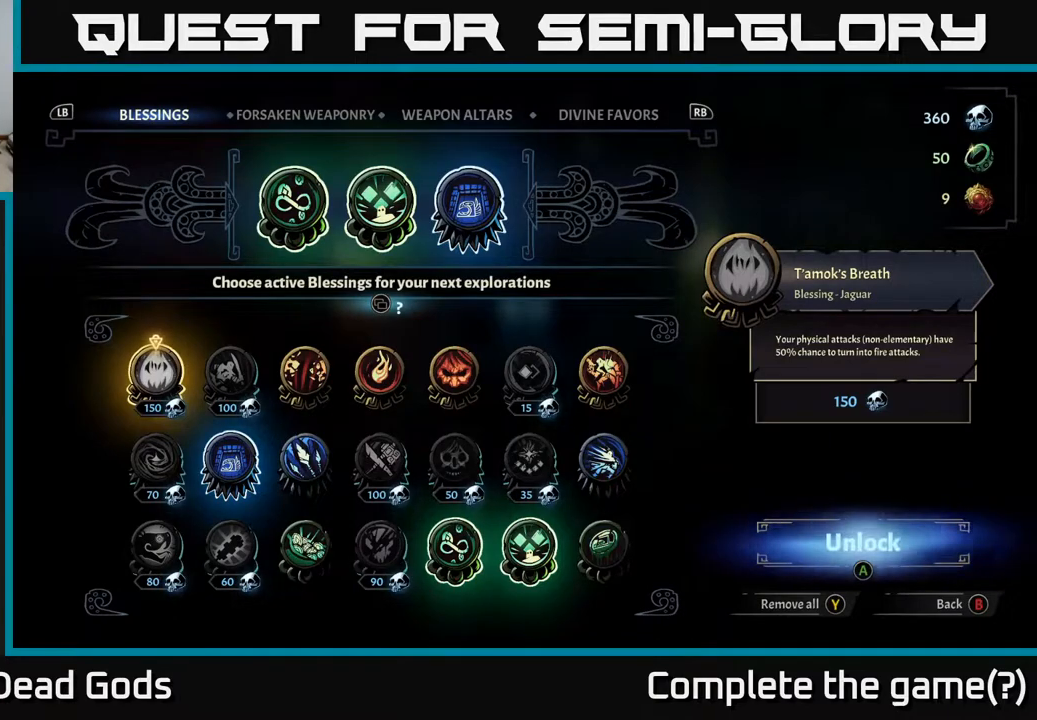
{"buttons": [], "left_stick": "center", "right_stick": "center", "events": []}
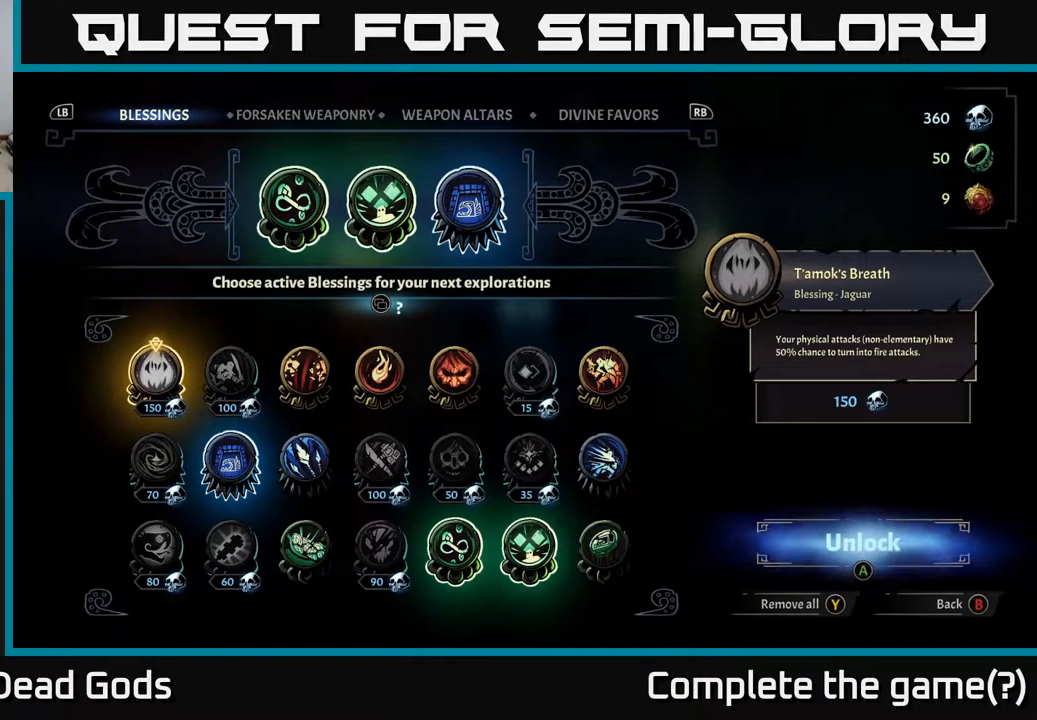
{"buttons": [], "left_stick": "center", "right_stick": "center", "events": []}
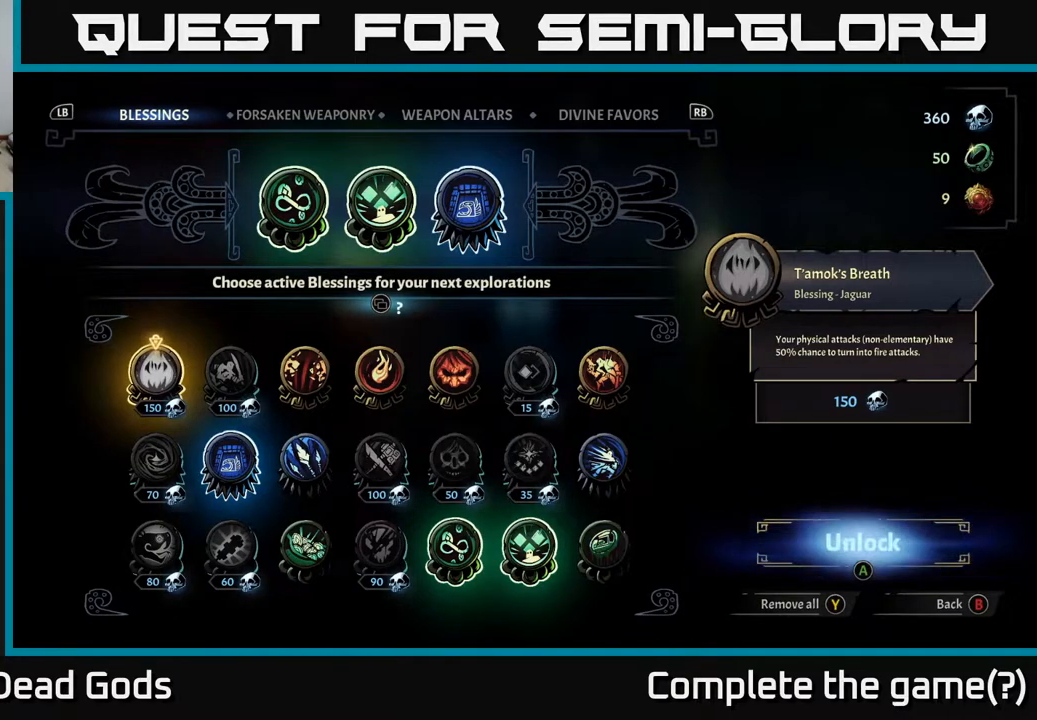
{"buttons": [], "left_stick": "center", "right_stick": "center", "events": [[317, "R1", "down"], [417, "R1", "up"]]}
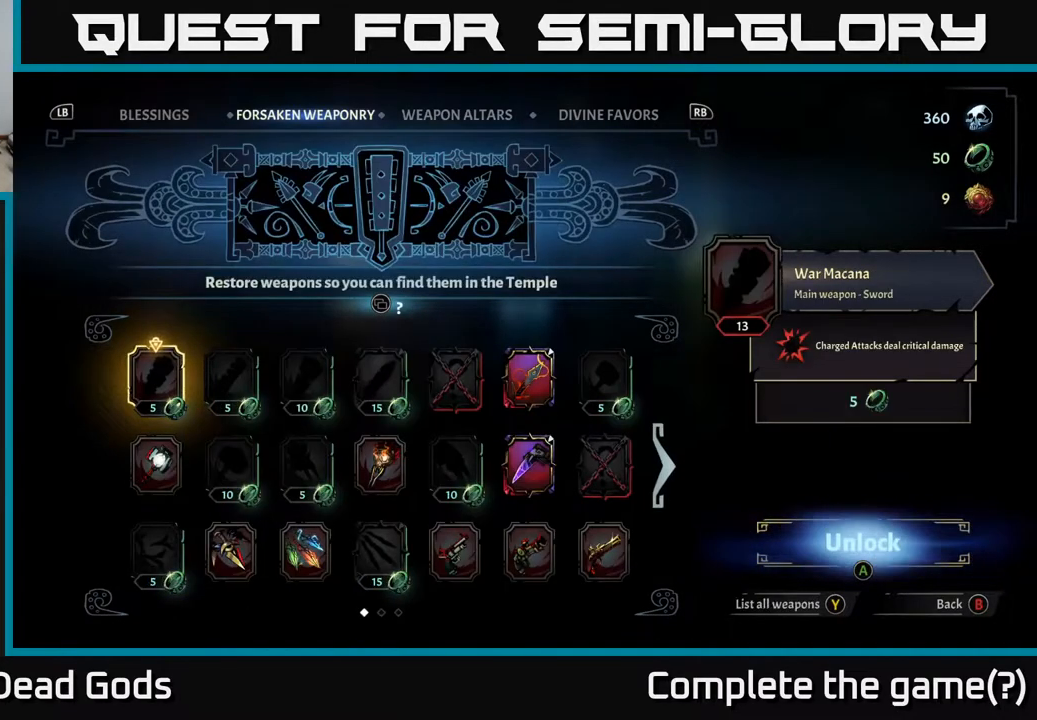
{"buttons": [], "left_stick": "center", "right_stick": "center", "events": [[400, "R1", "down"], [483, "R1", "up"]]}
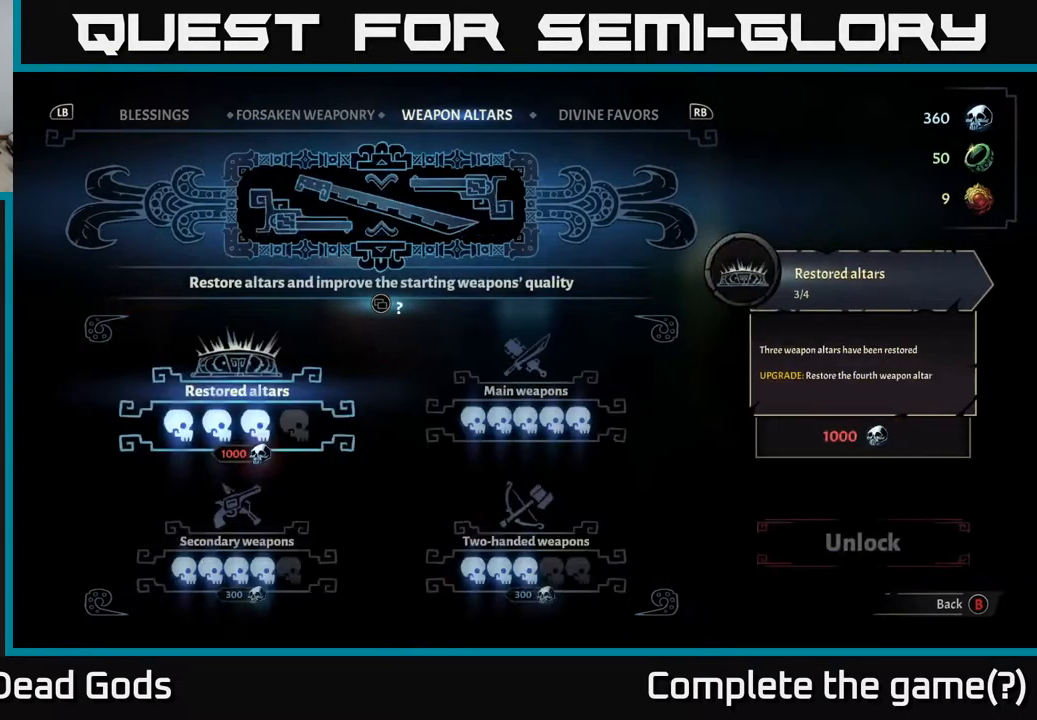
{"buttons": [], "left_stick": "center", "right_stick": "center", "events": []}
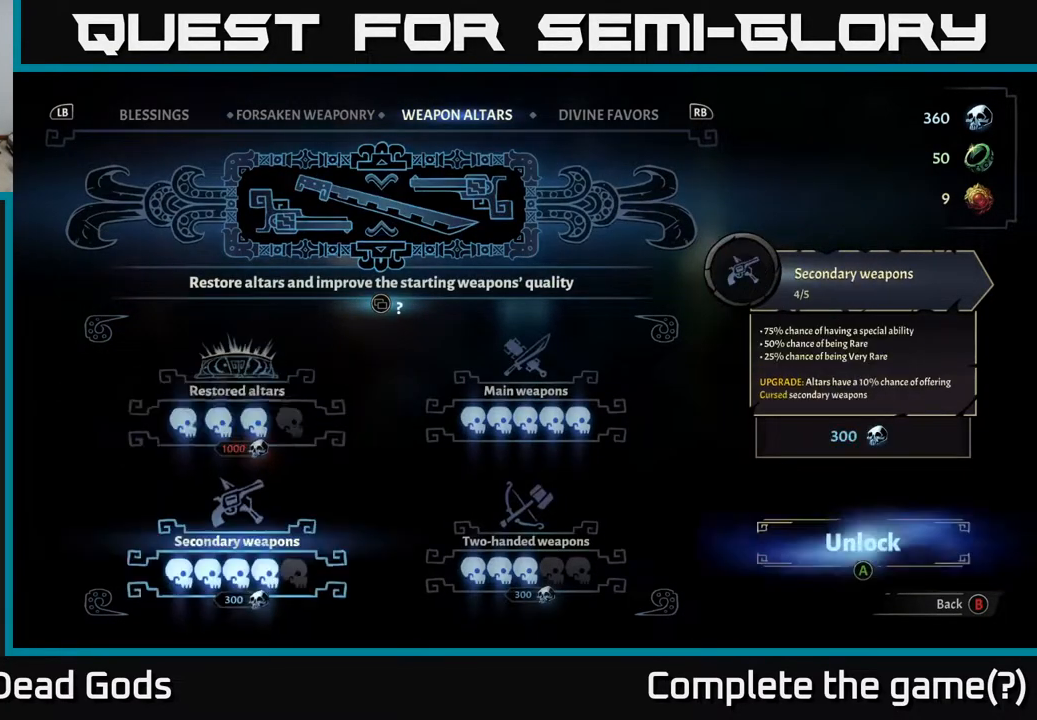
{"buttons": [], "left_stick": "center", "right_stick": "center", "events": [[17, "DPAD_DOWN", "down"], [133, "DPAD_DOWN", "up"]]}
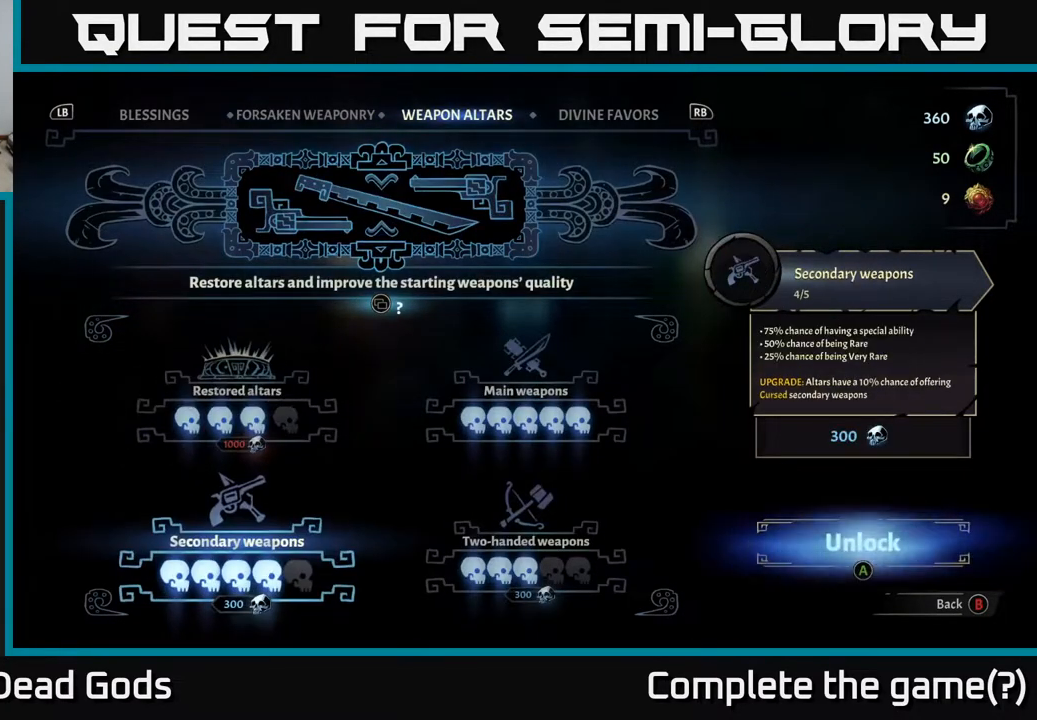
{"buttons": [], "left_stick": "center", "right_stick": "center", "events": []}
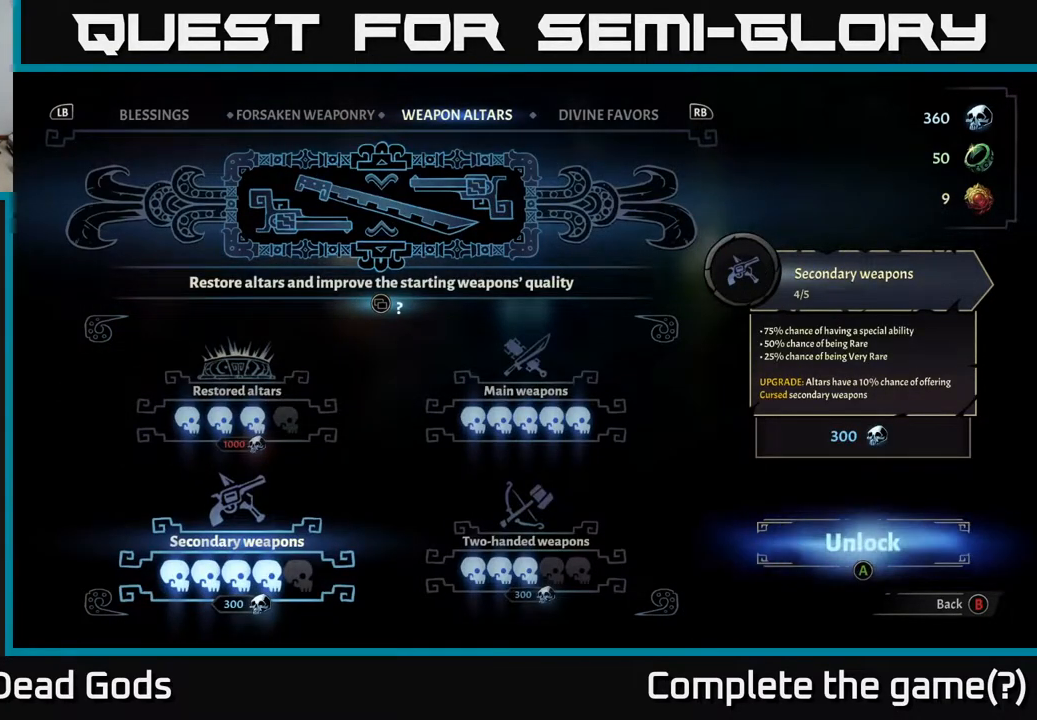
{"buttons": [], "left_stick": "center", "right_stick": "center", "events": []}
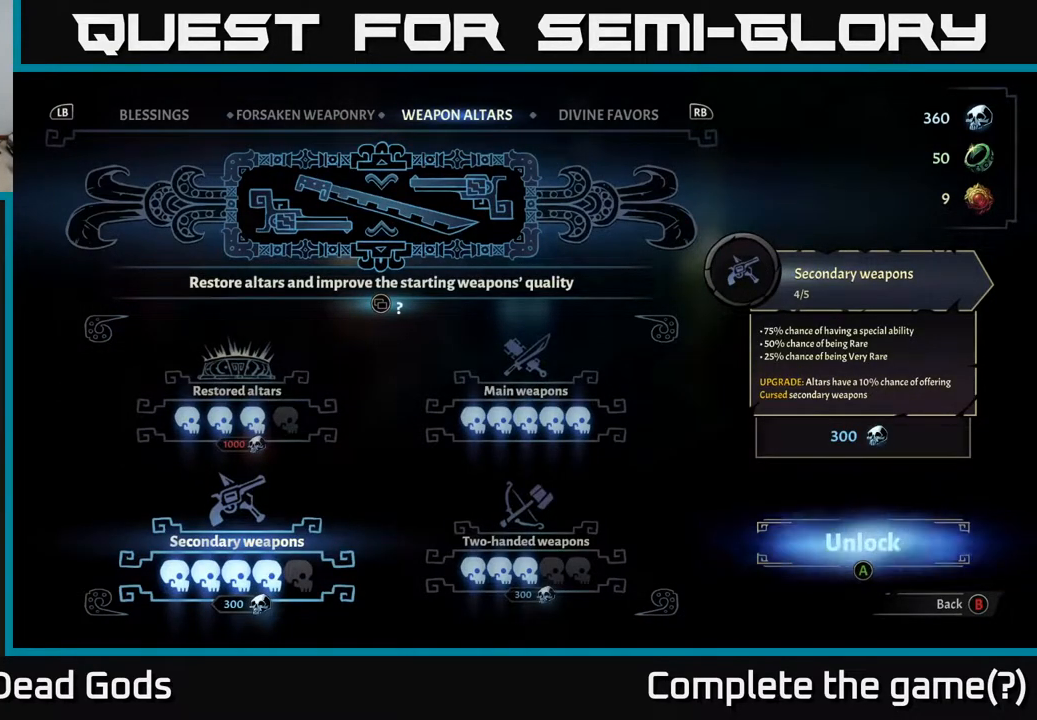
{"buttons": [], "left_stick": "center", "right_stick": "center", "events": []}
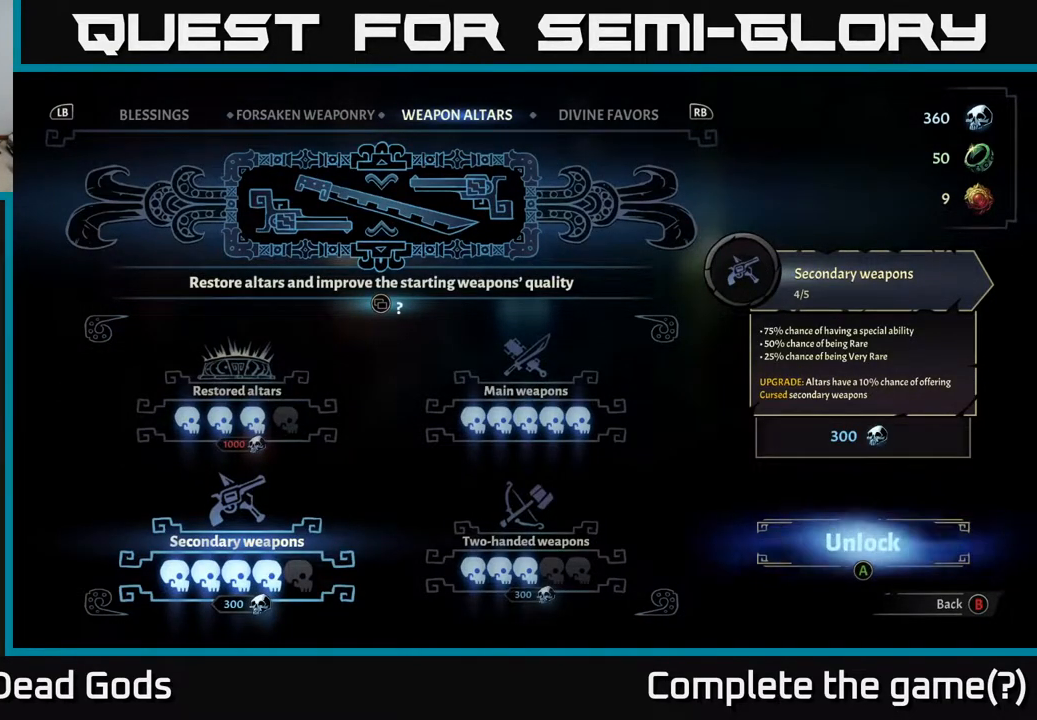
{"buttons": [], "left_stick": "center", "right_stick": "center", "events": []}
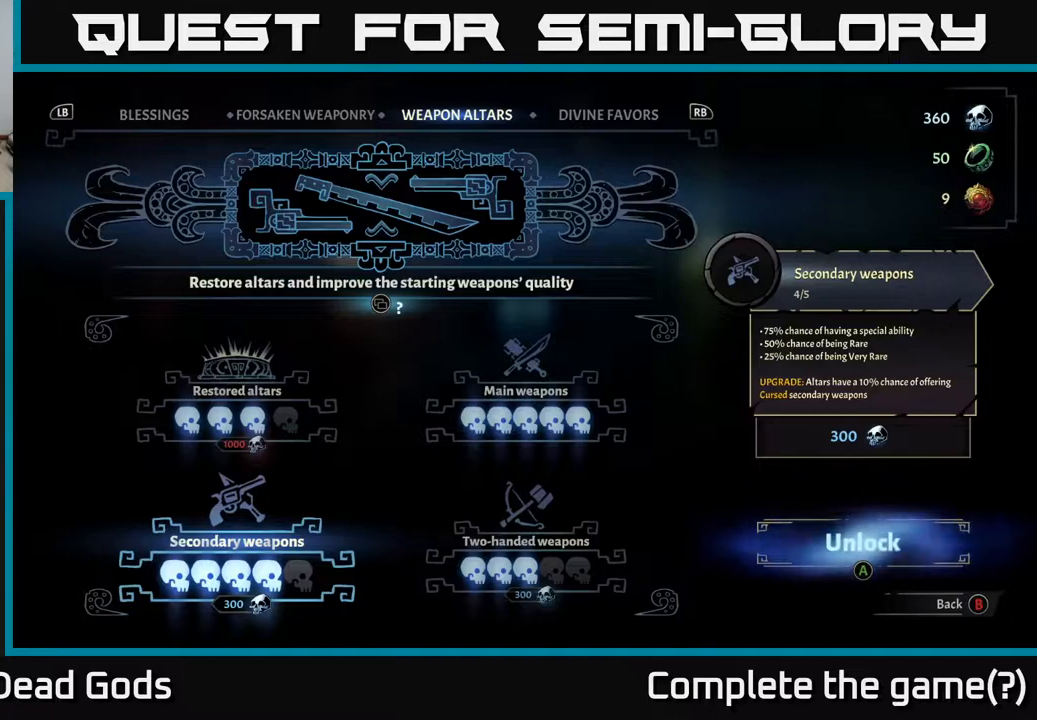
{"buttons": [], "left_stick": "center", "right_stick": "center", "events": []}
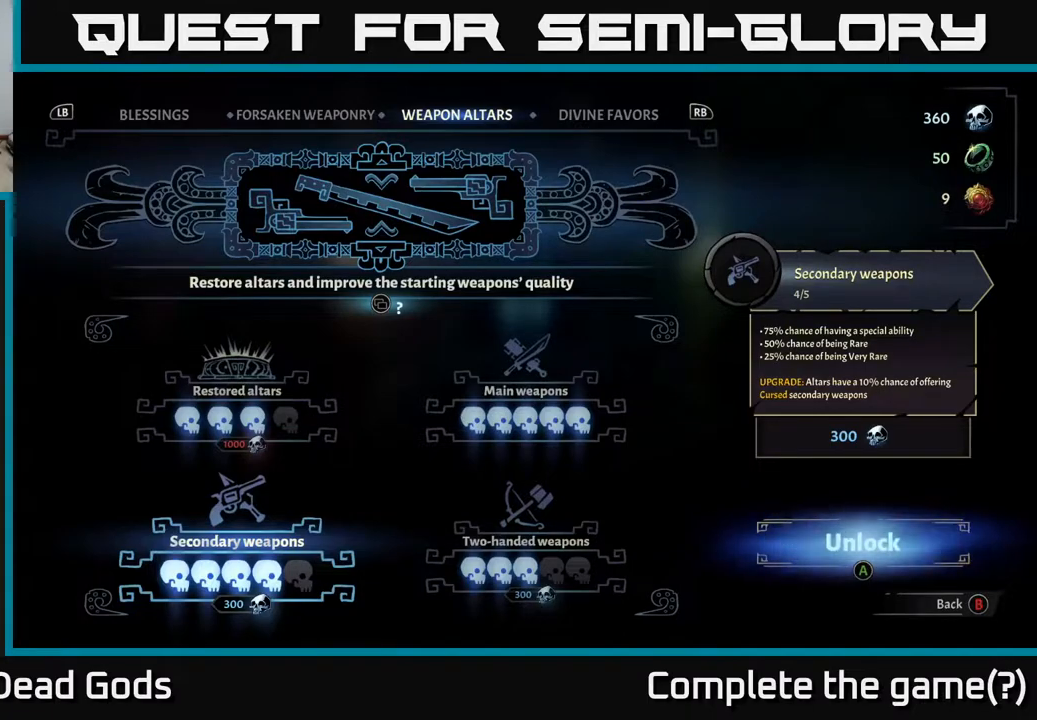
{"buttons": [], "left_stick": "center", "right_stick": "center", "events": []}
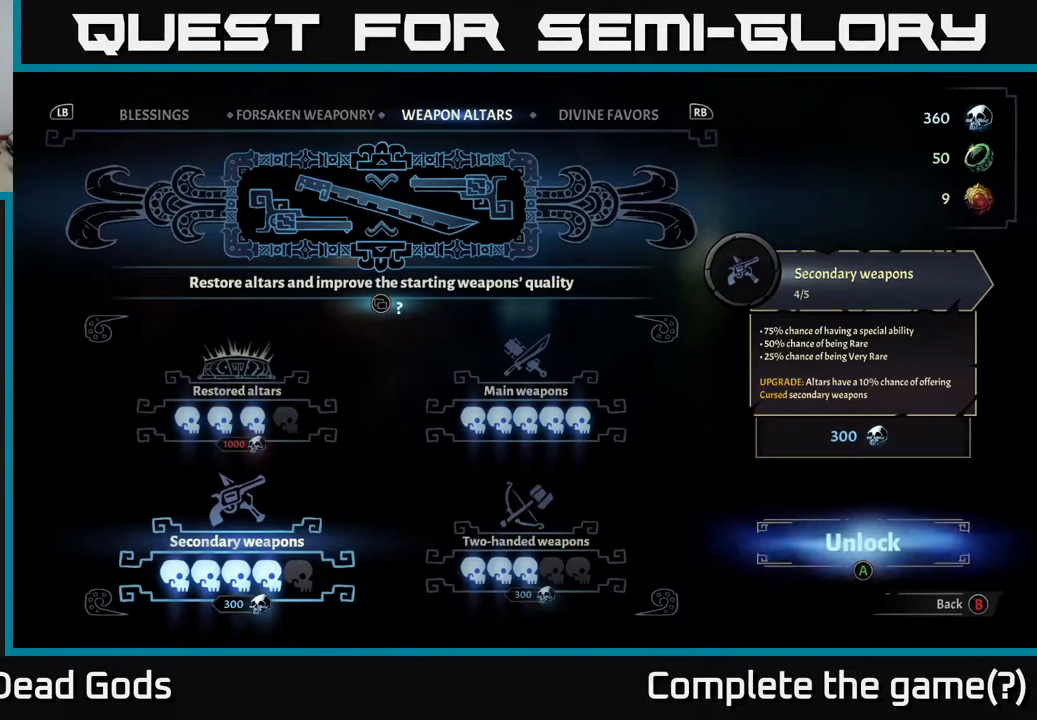
{"buttons": [], "left_stick": "center", "right_stick": "center", "events": []}
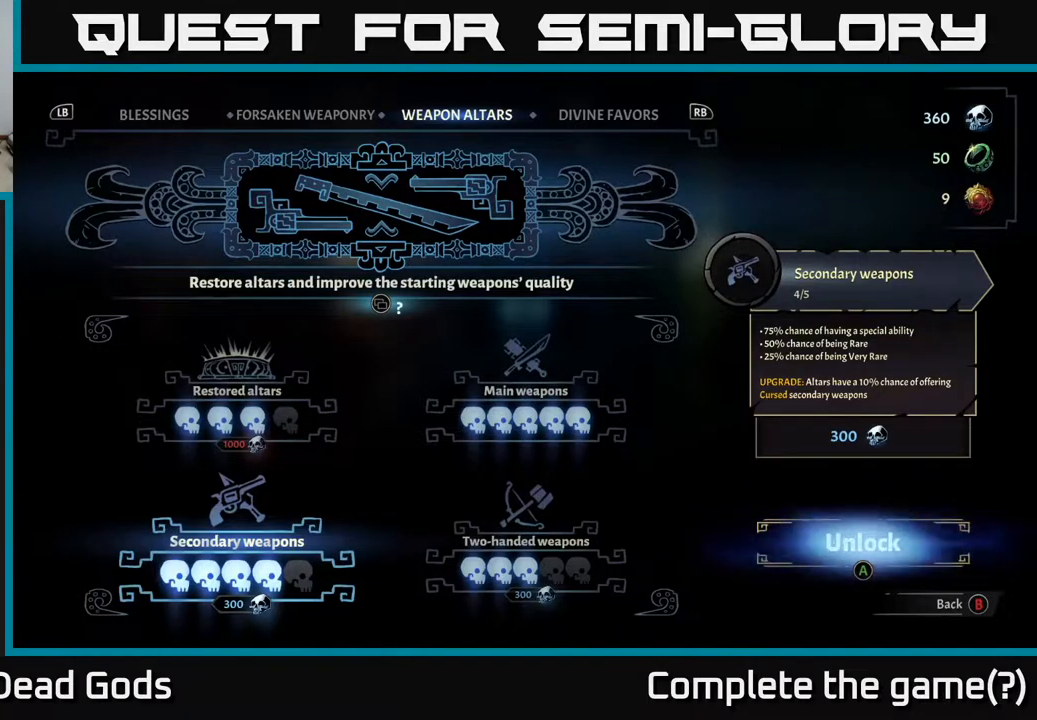
{"buttons": [], "left_stick": "center", "right_stick": "center", "events": []}
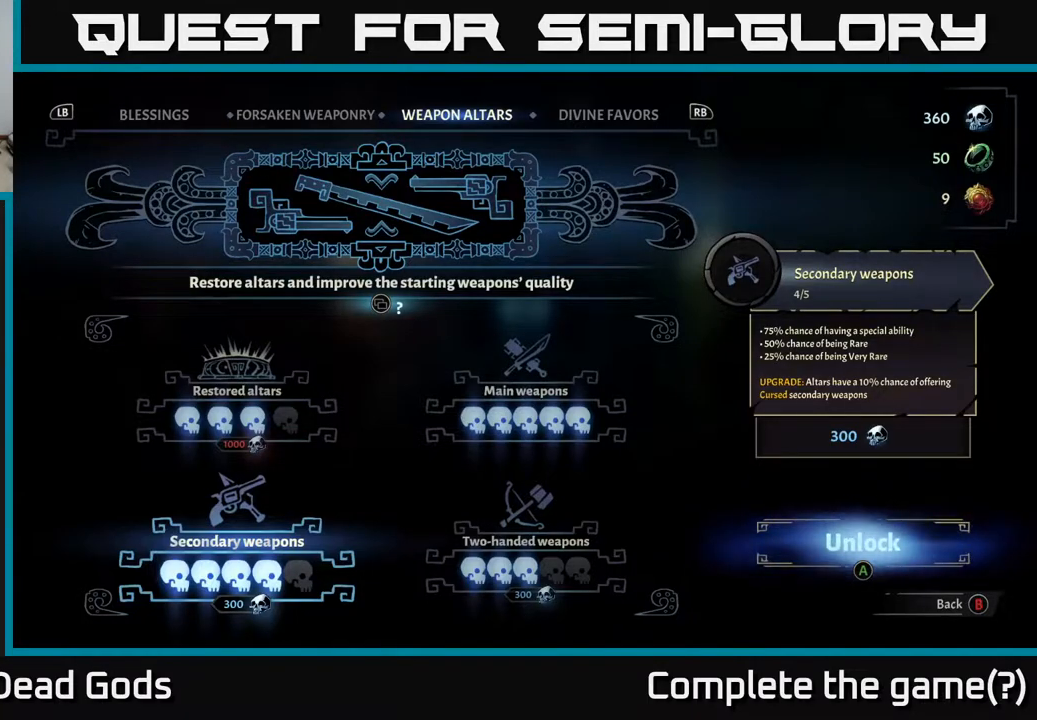
{"buttons": [], "left_stick": "center", "right_stick": "center", "events": [[167, "DPAD_RIGHT", "down"], [317, "DPAD_RIGHT", "up"]]}
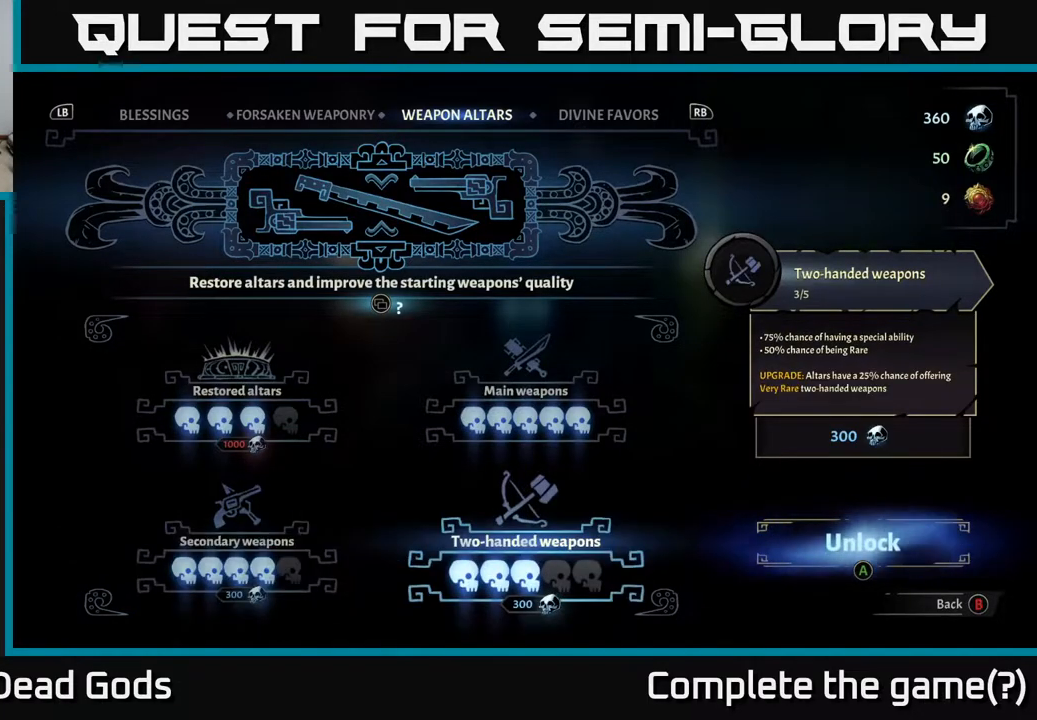
{"buttons": [], "left_stick": "center", "right_stick": "center", "events": []}
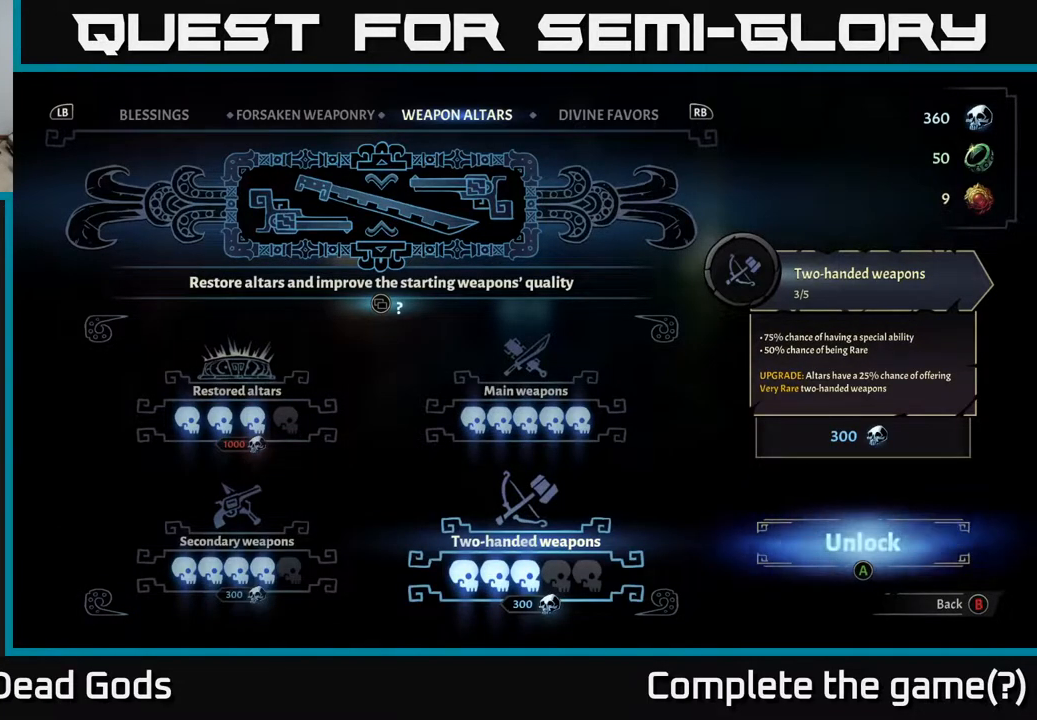
{"buttons": [], "left_stick": "center", "right_stick": "center", "events": []}
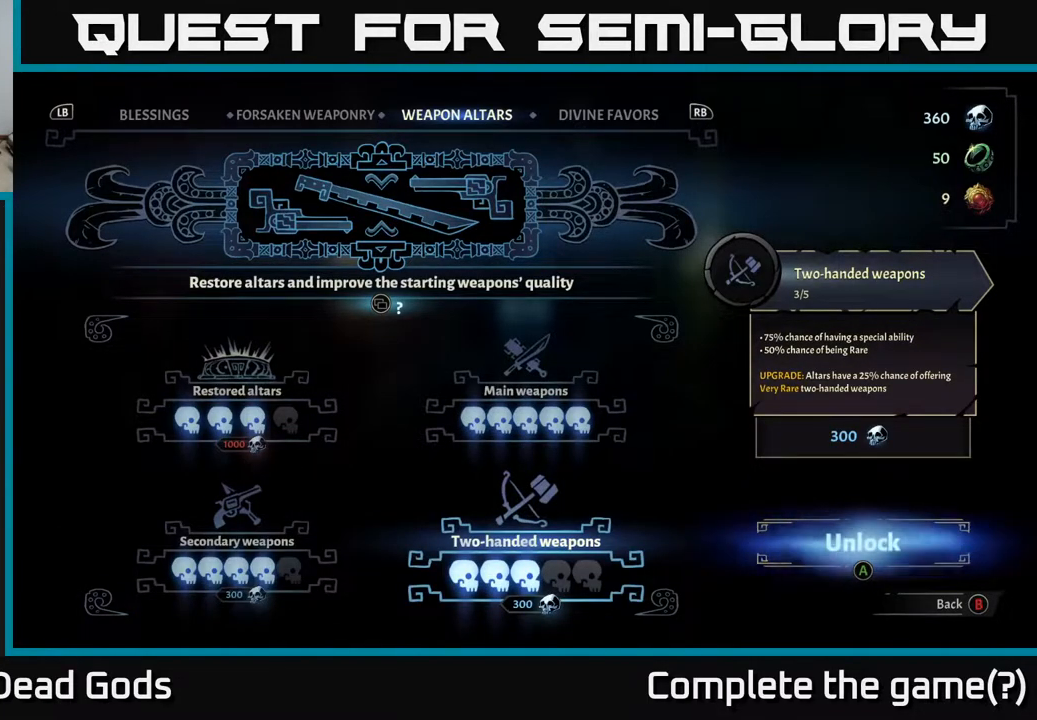
{"buttons": [], "left_stick": "center", "right_stick": "center", "events": []}